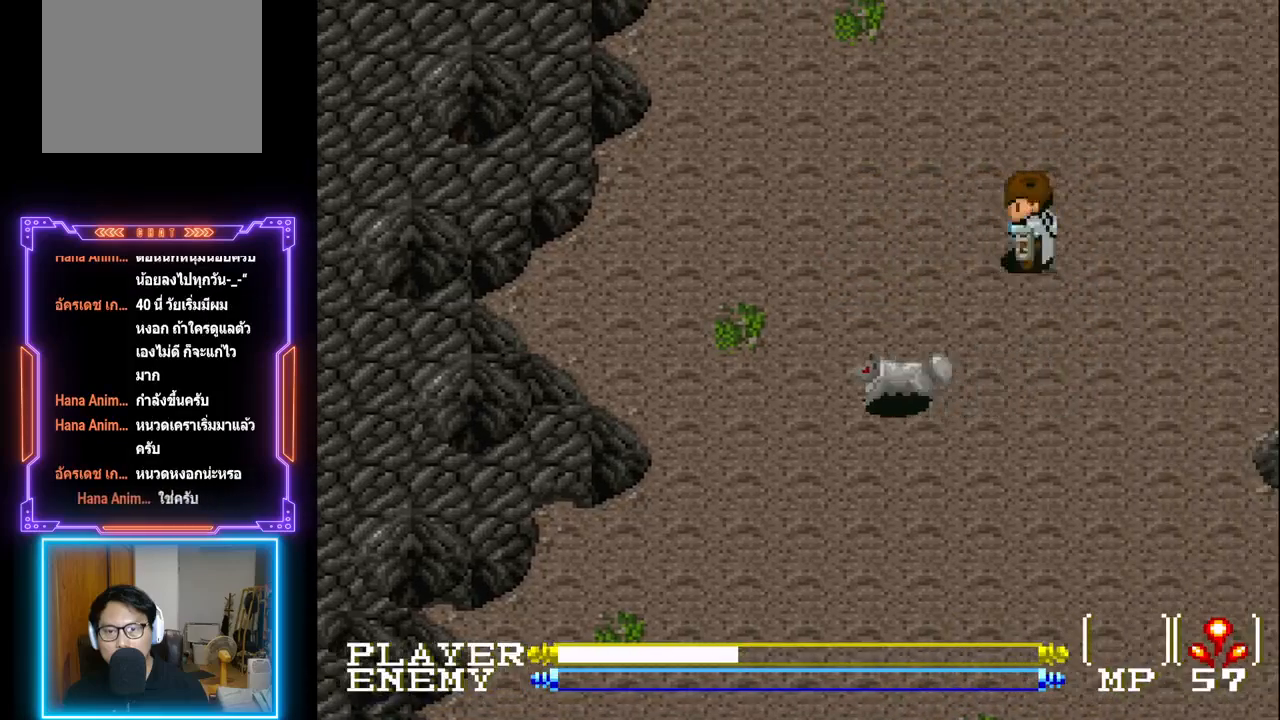
Gameplay with a controller (PlayStation layout); each line is a JSON object with the inputs held at the frame after it. "events" lists button and stick changes between this image and that frame as [ms after this image, input, new state], when the widget could be followed in between. Not read: L3 R3 right_stick.
{"buttons": ["R1"], "left_stick": "center", "events": [[83, "DPAD_LEFT", "up"], [267, "R1", "down"], [367, "R1", "up"], [433, "R1", "down"]]}
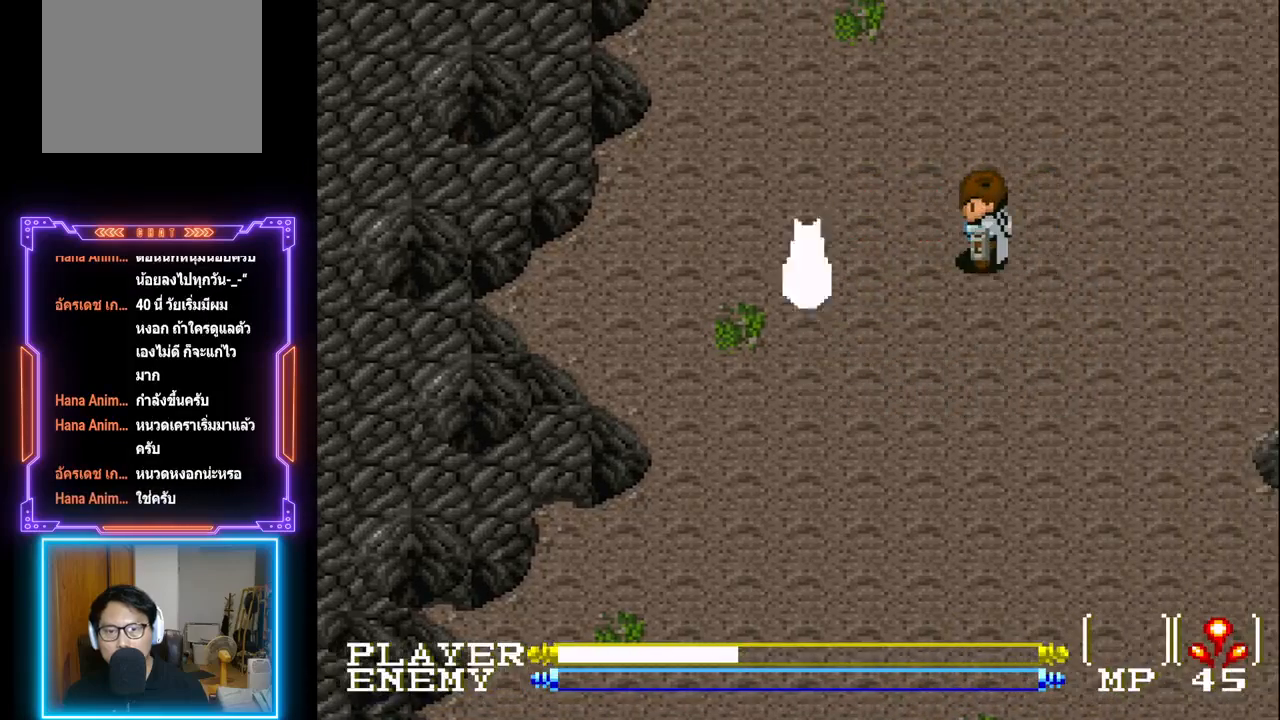
{"buttons": ["DPAD_RIGHT"], "left_stick": "center", "events": [[17, "R1", "up"], [83, "R1", "down"], [133, "R1", "up"], [333, "DPAD_RIGHT", "down"]]}
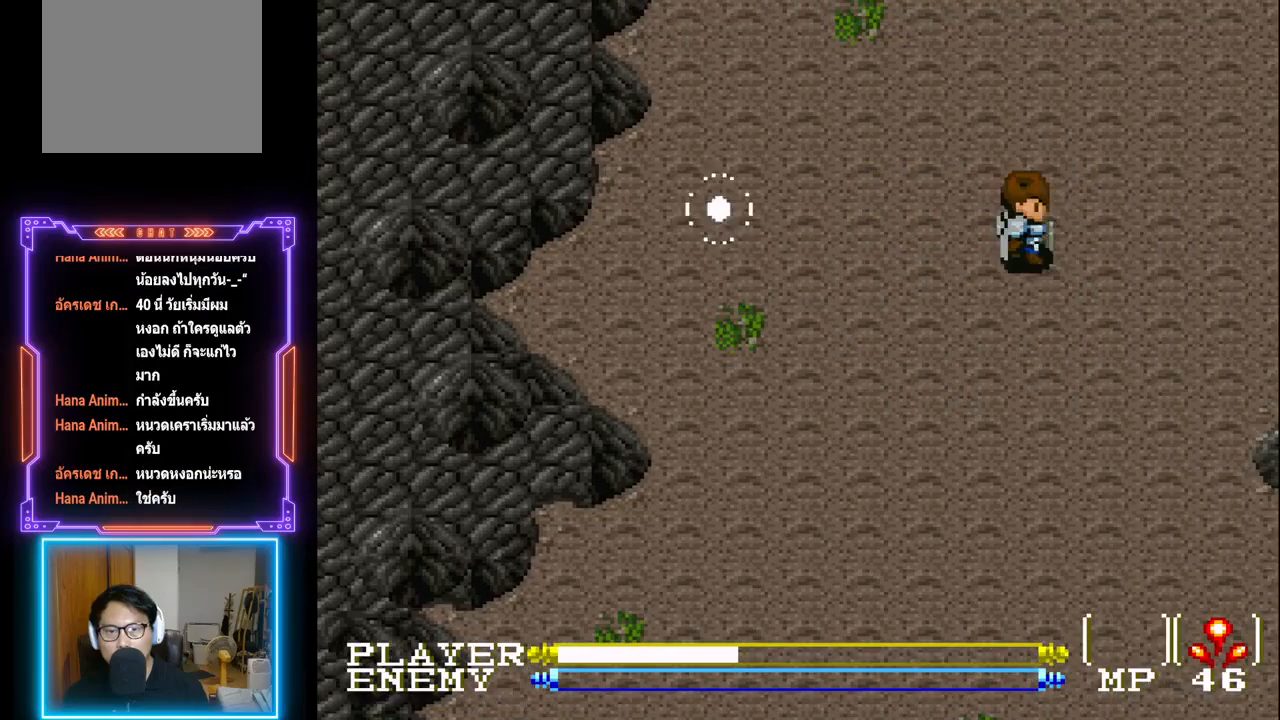
{"buttons": ["DPAD_UP"], "left_stick": "center", "events": [[183, "DPAD_UP", "down"], [217, "DPAD_RIGHT", "up"]]}
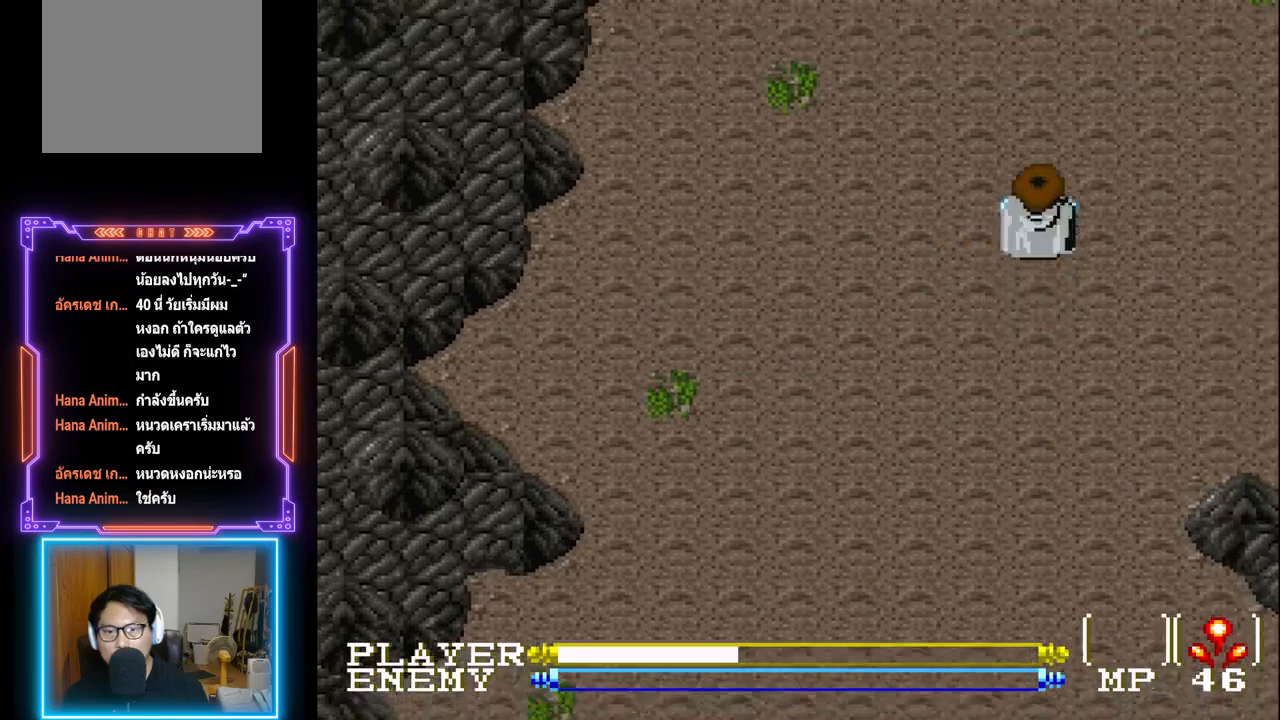
{"buttons": ["DPAD_UP"], "left_stick": "center", "events": []}
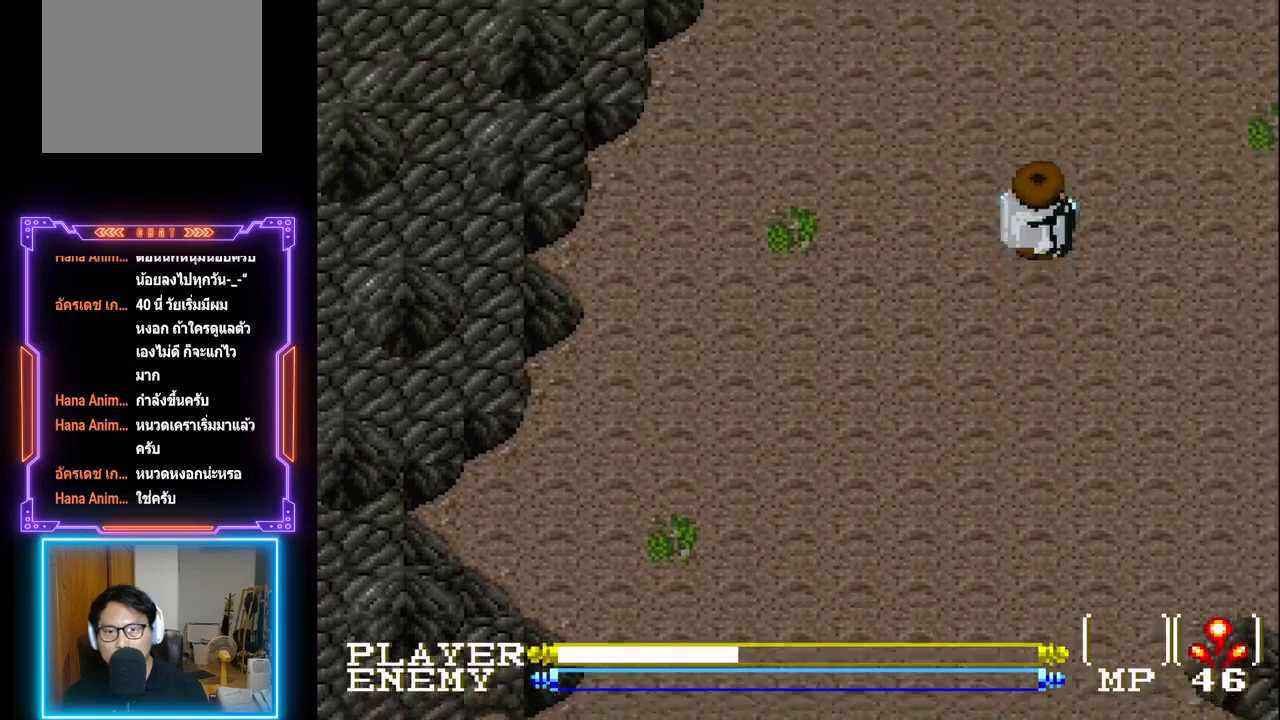
{"buttons": ["DPAD_UP"], "left_stick": "center", "events": []}
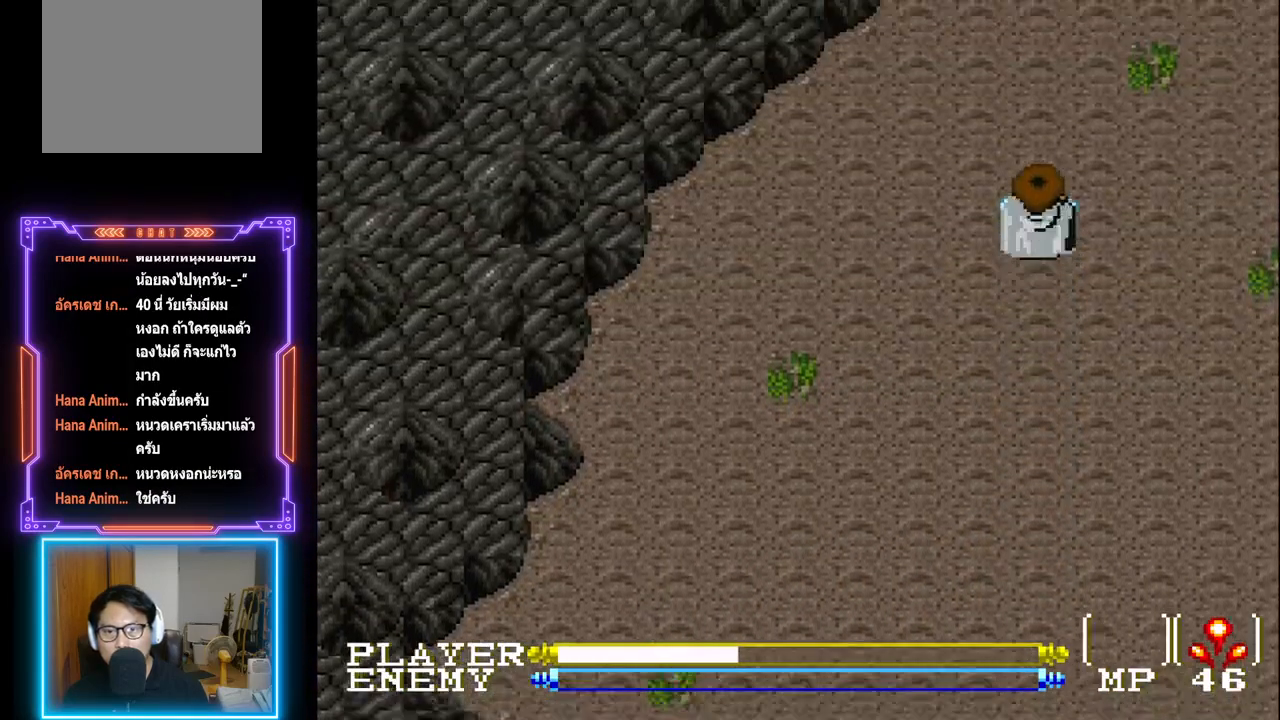
{"buttons": ["DPAD_RIGHT"], "left_stick": "center", "events": [[267, "DPAD_RIGHT", "down"], [300, "DPAD_UP", "up"]]}
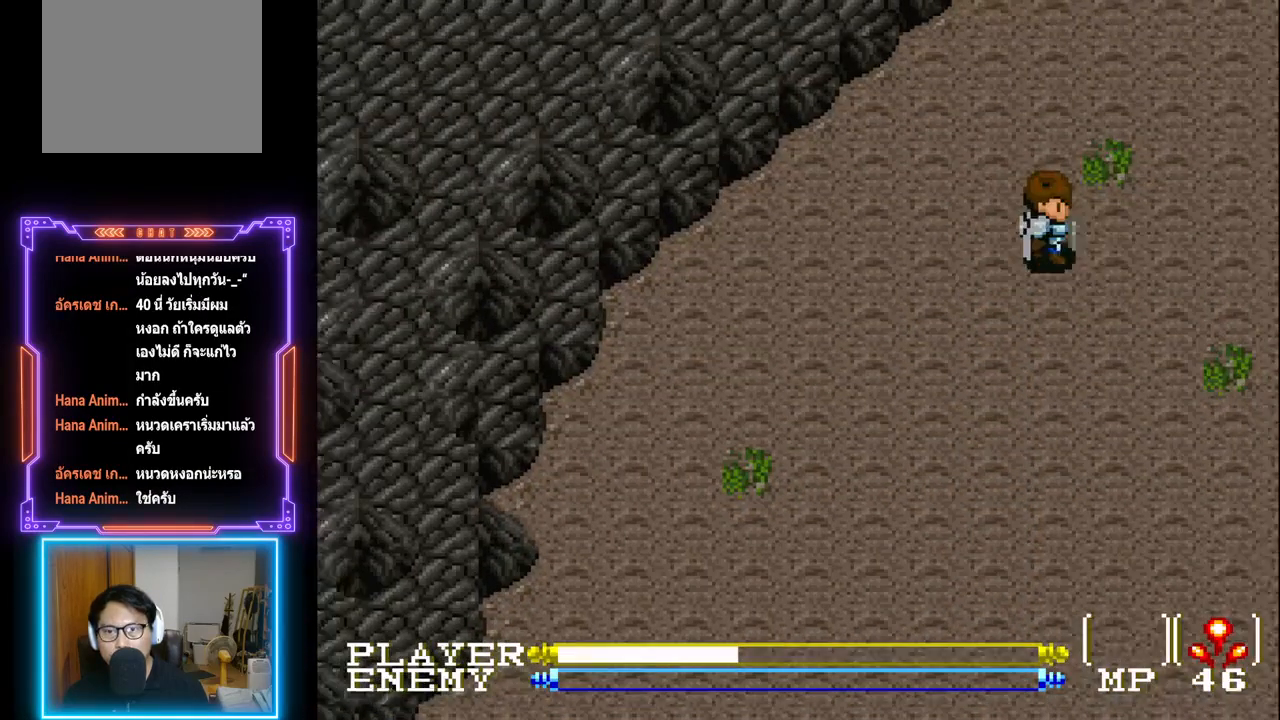
{"buttons": ["DPAD_RIGHT"], "left_stick": "center", "events": []}
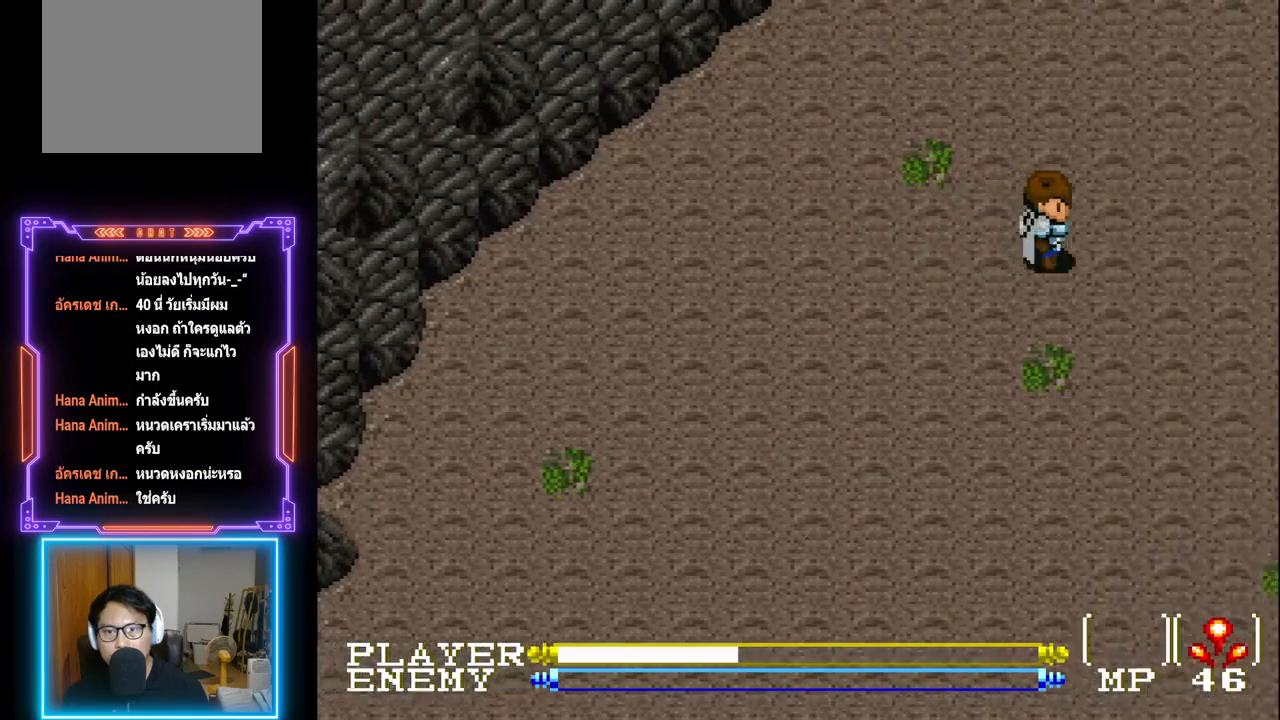
{"buttons": ["DPAD_RIGHT"], "left_stick": "center", "events": []}
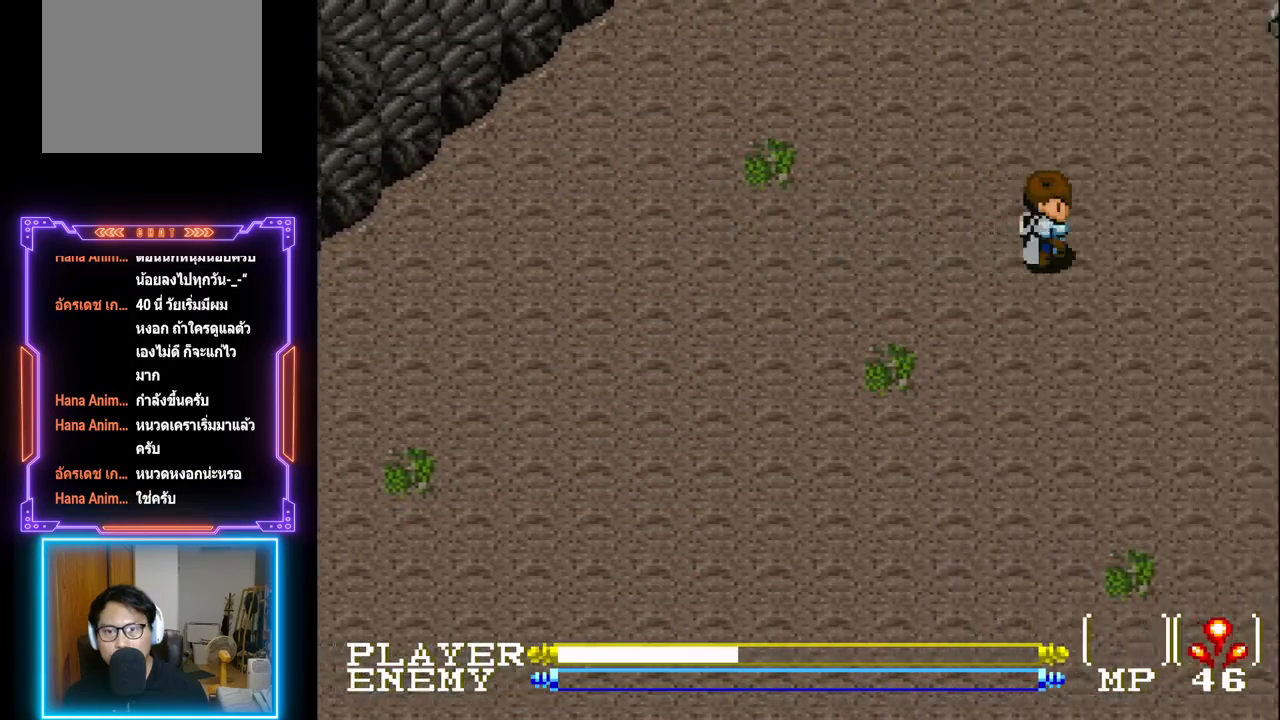
{"buttons": ["DPAD_UP"], "left_stick": "center", "events": [[333, "DPAD_UP", "down"], [350, "DPAD_RIGHT", "up"]]}
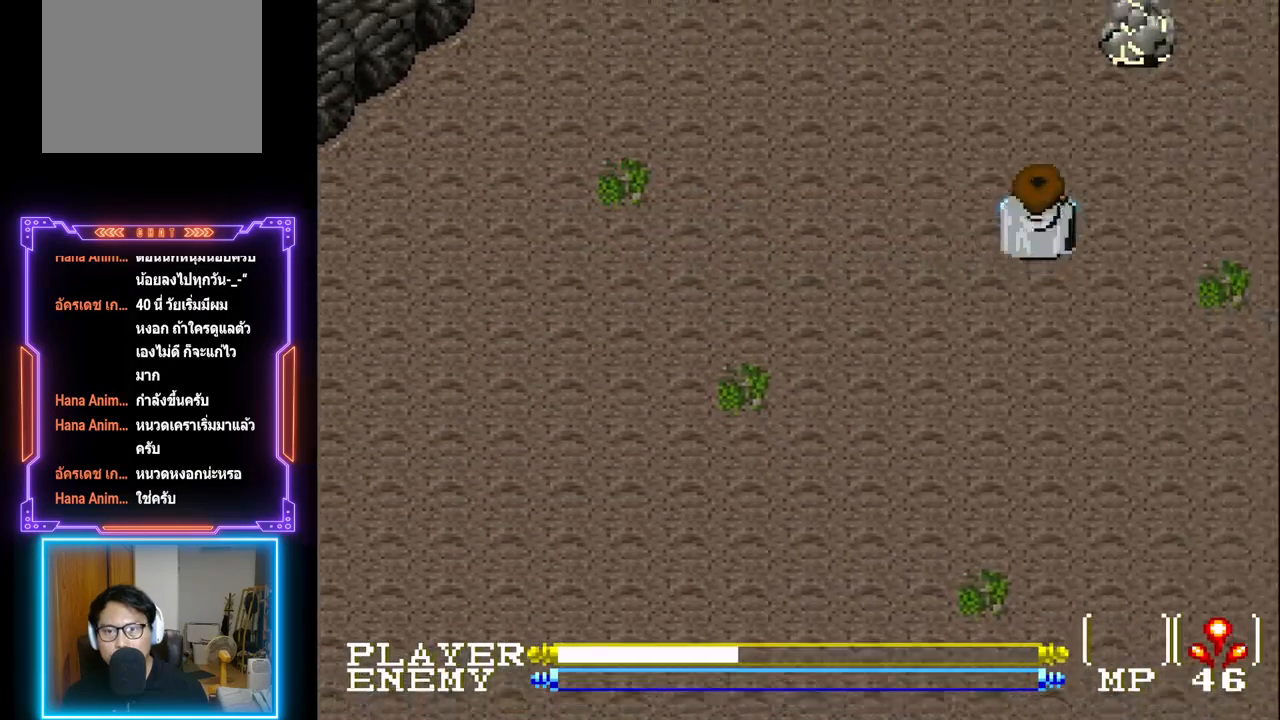
{"buttons": ["CIRCLE"], "left_stick": "center", "events": [[133, "DPAD_RIGHT", "down"], [150, "DPAD_UP", "up"], [300, "DPAD_RIGHT", "up"], [333, "DPAD_UP", "down"], [350, "CIRCLE", "down"], [433, "DPAD_UP", "up"]]}
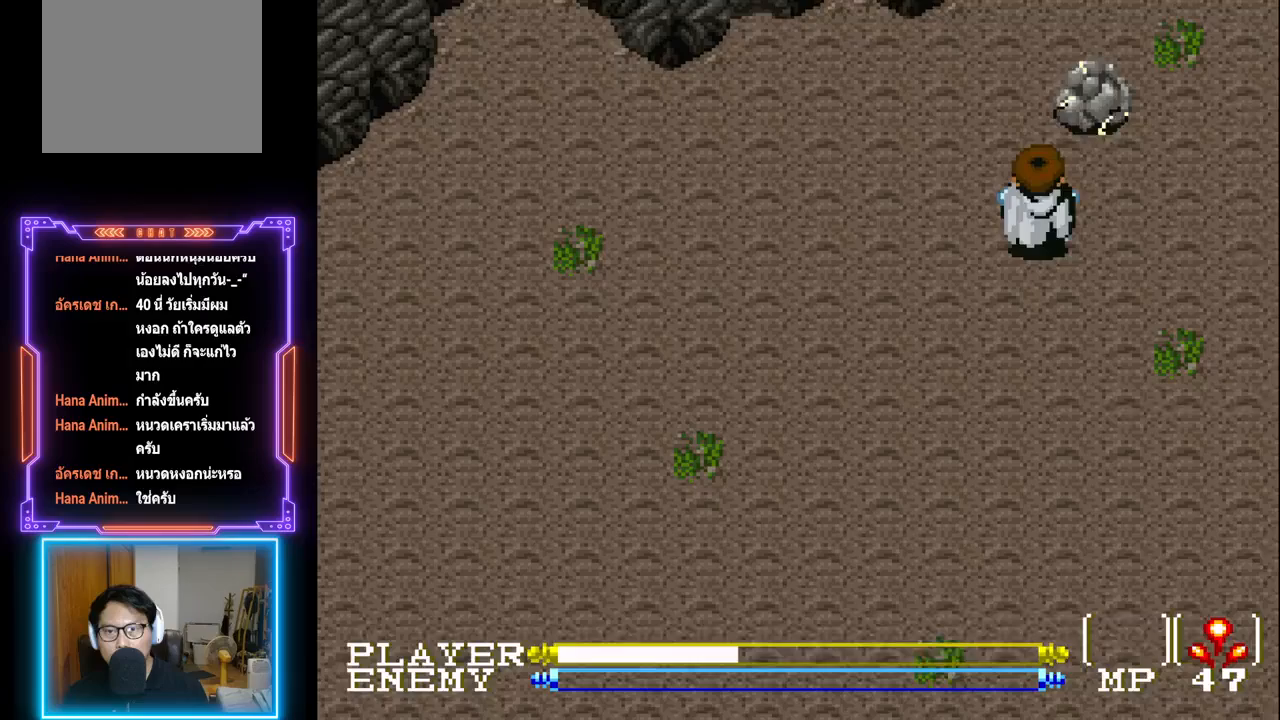
{"buttons": ["DPAD_UP"], "left_stick": "center", "events": [[33, "CIRCLE", "up"], [217, "DPAD_RIGHT", "down"], [333, "DPAD_RIGHT", "up"], [400, "DPAD_UP", "down"]]}
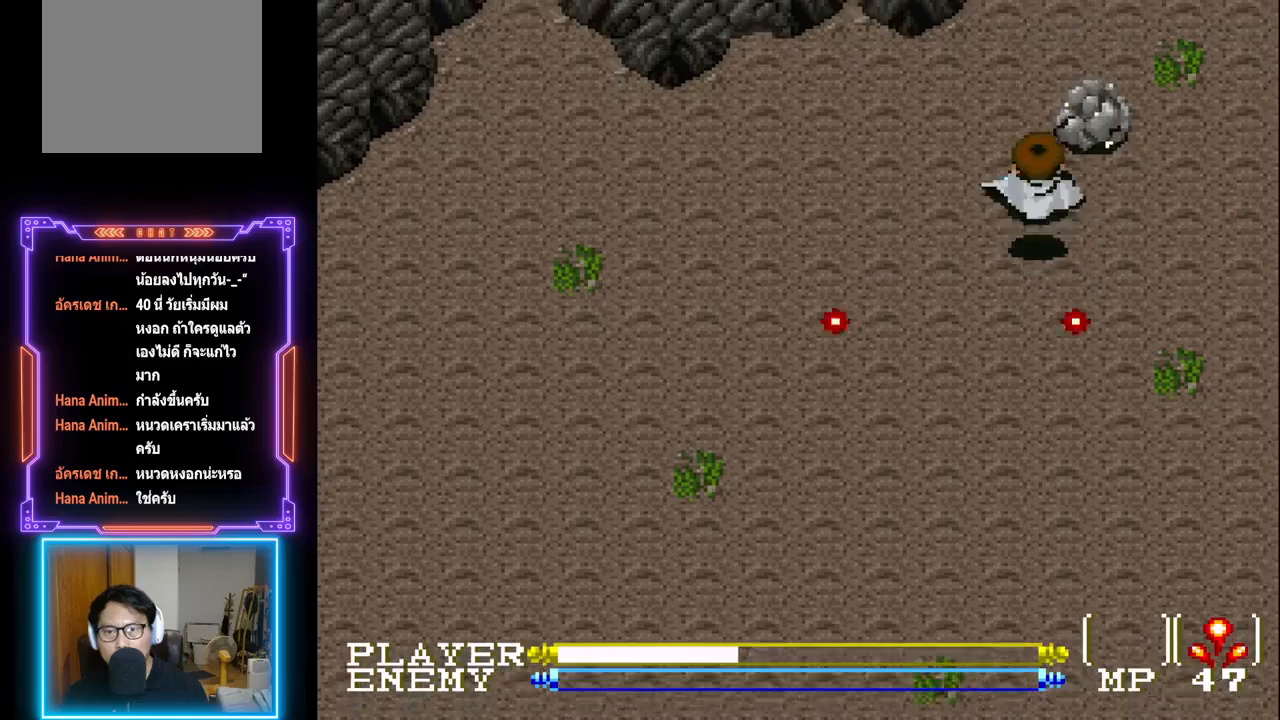
{"buttons": ["CROSS"], "left_stick": "center", "events": [[67, "DPAD_UP", "up"], [267, "CROSS", "down"], [367, "CROSS", "up"], [433, "CROSS", "down"]]}
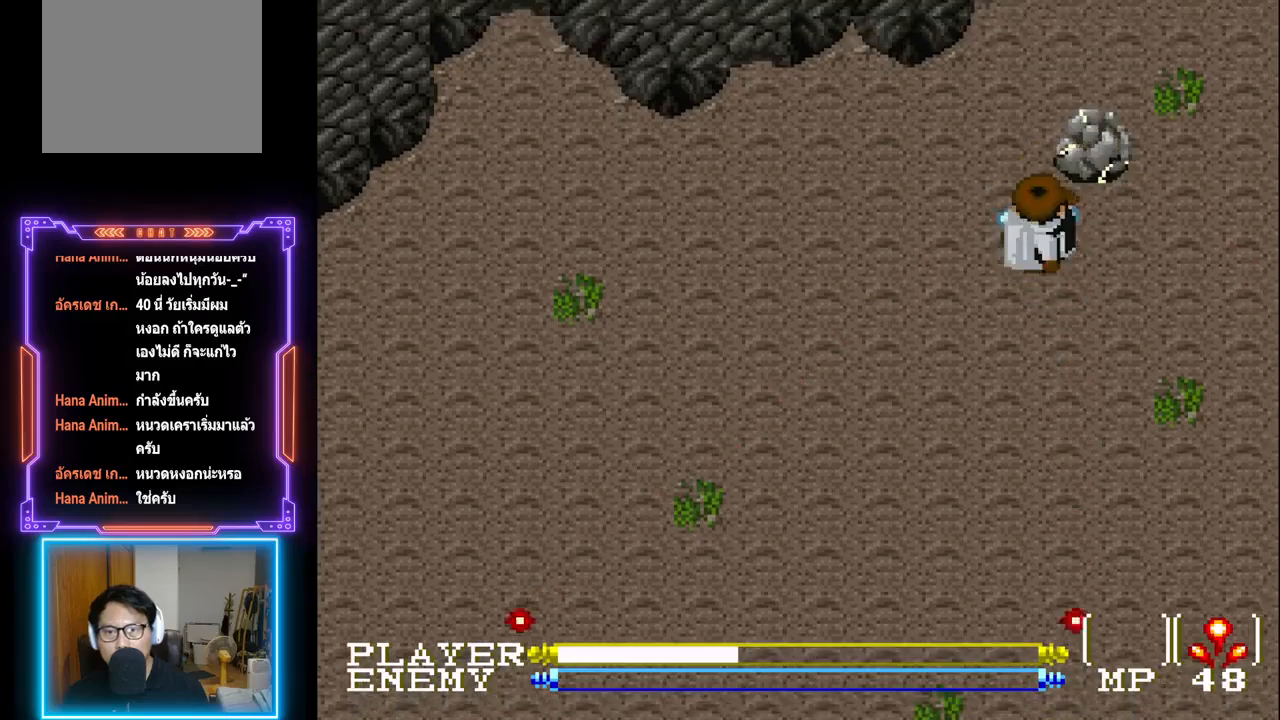
{"buttons": [], "left_stick": "center", "events": [[17, "CROSS", "up"], [200, "CIRCLE", "down"], [333, "CIRCLE", "up"], [400, "CROSS", "down"], [483, "CROSS", "up"]]}
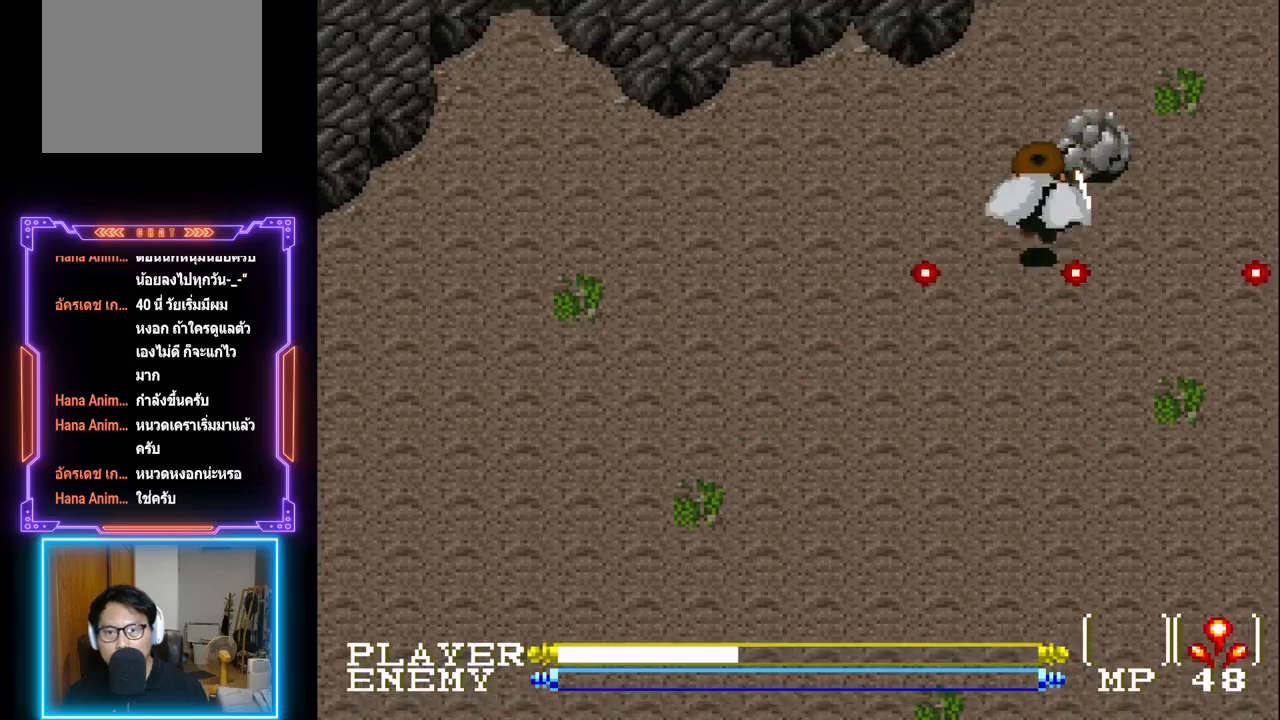
{"buttons": [], "left_stick": "center", "events": [[17, "DPAD_UP", "down"], [50, "CROSS", "down"], [117, "DPAD_UP", "up"], [133, "CROSS", "up"], [200, "CROSS", "down"], [300, "CROSS", "up"], [350, "CROSS", "down"], [467, "CROSS", "up"]]}
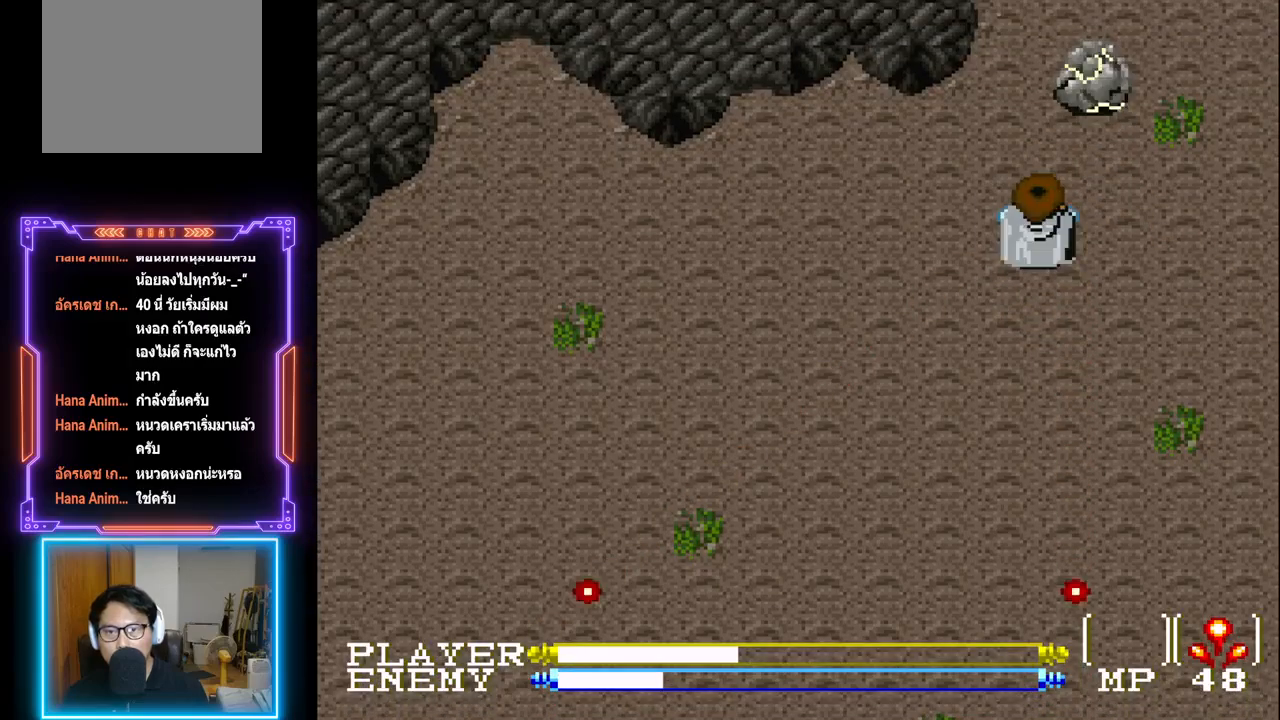
{"buttons": ["CIRCLE"], "left_stick": "center", "events": [[150, "DPAD_UP", "down"], [333, "DPAD_UP", "up"], [450, "CIRCLE", "down"]]}
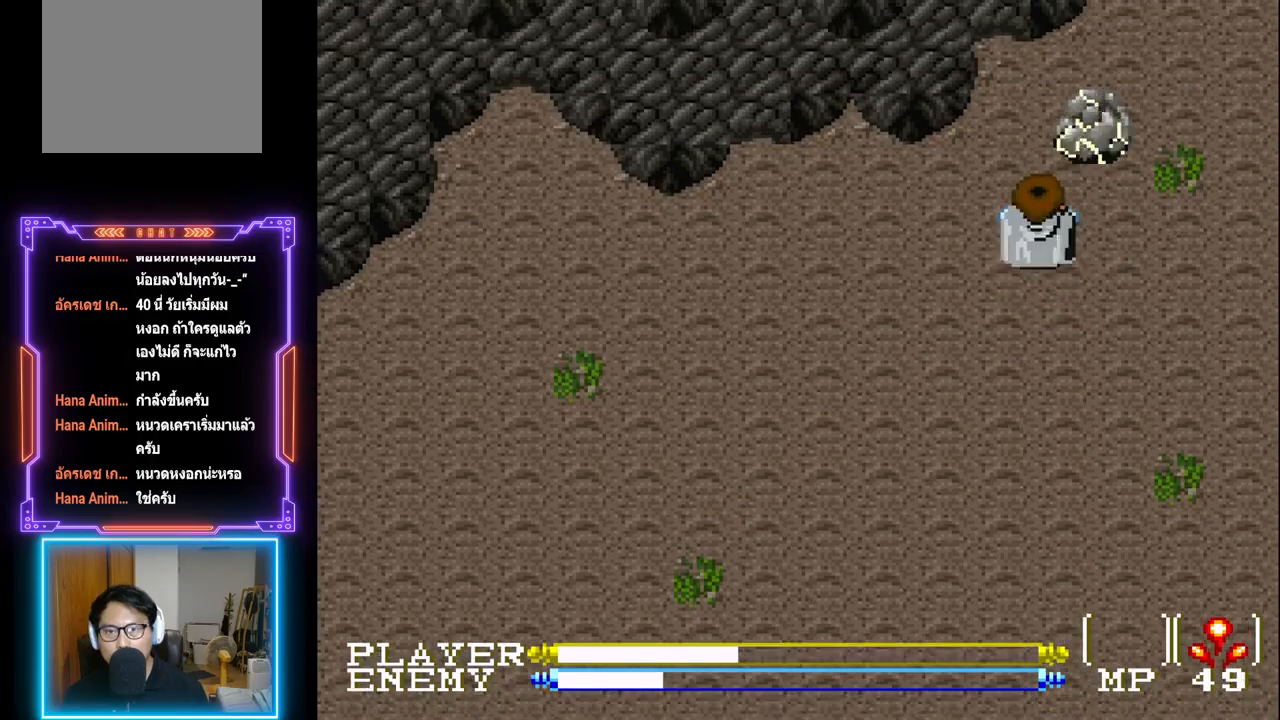
{"buttons": ["CROSS"], "left_stick": "center", "events": [[83, "CIRCLE", "up"], [83, "DPAD_UP", "down"], [150, "CROSS", "down"], [250, "CROSS", "up"], [250, "DPAD_UP", "up"], [283, "CROSS", "down"], [367, "DPAD_UP", "down"], [383, "CROSS", "up"], [450, "CROSS", "down"], [450, "DPAD_UP", "up"]]}
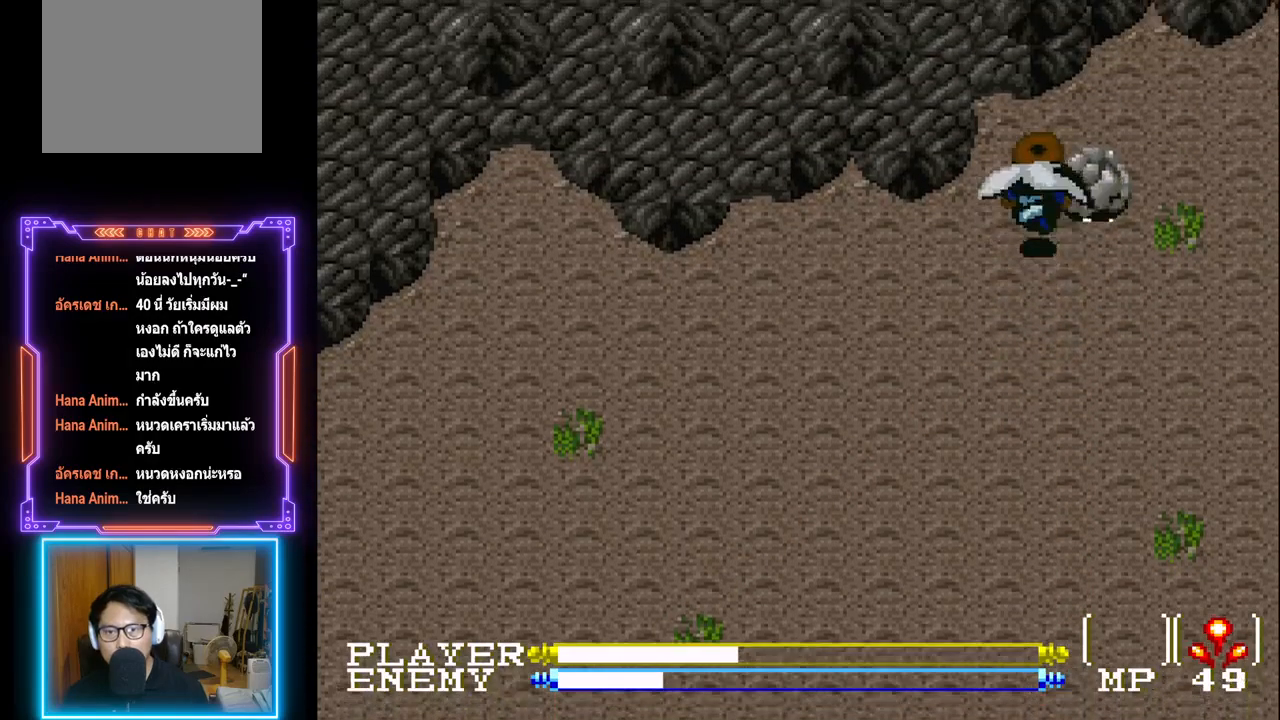
{"buttons": ["CROSS"], "left_stick": "center", "events": [[50, "CROSS", "up"], [100, "CROSS", "down"], [200, "CROSS", "up"], [267, "CROSS", "down"], [383, "CROSS", "up"], [433, "CROSS", "down"]]}
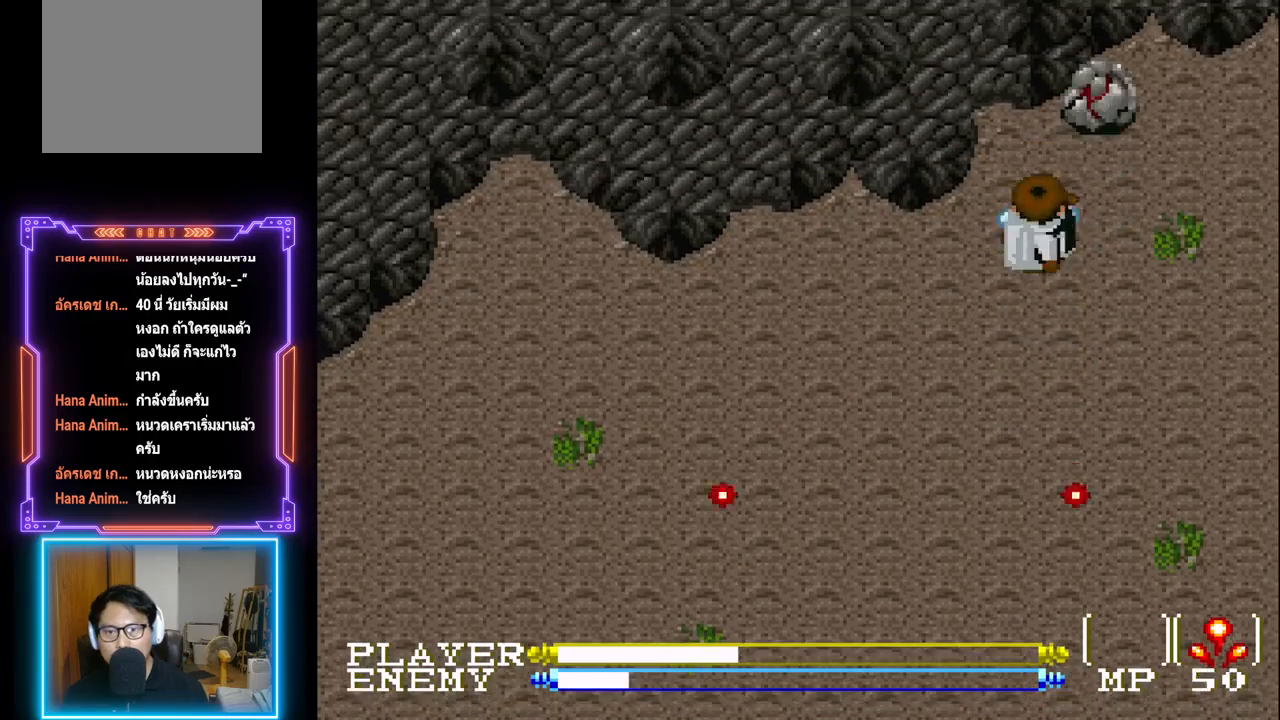
{"buttons": ["CROSS"], "left_stick": "center", "events": [[33, "CROSS", "up"], [67, "DPAD_UP", "down"], [283, "CROSS", "down"], [400, "DPAD_UP", "up"]]}
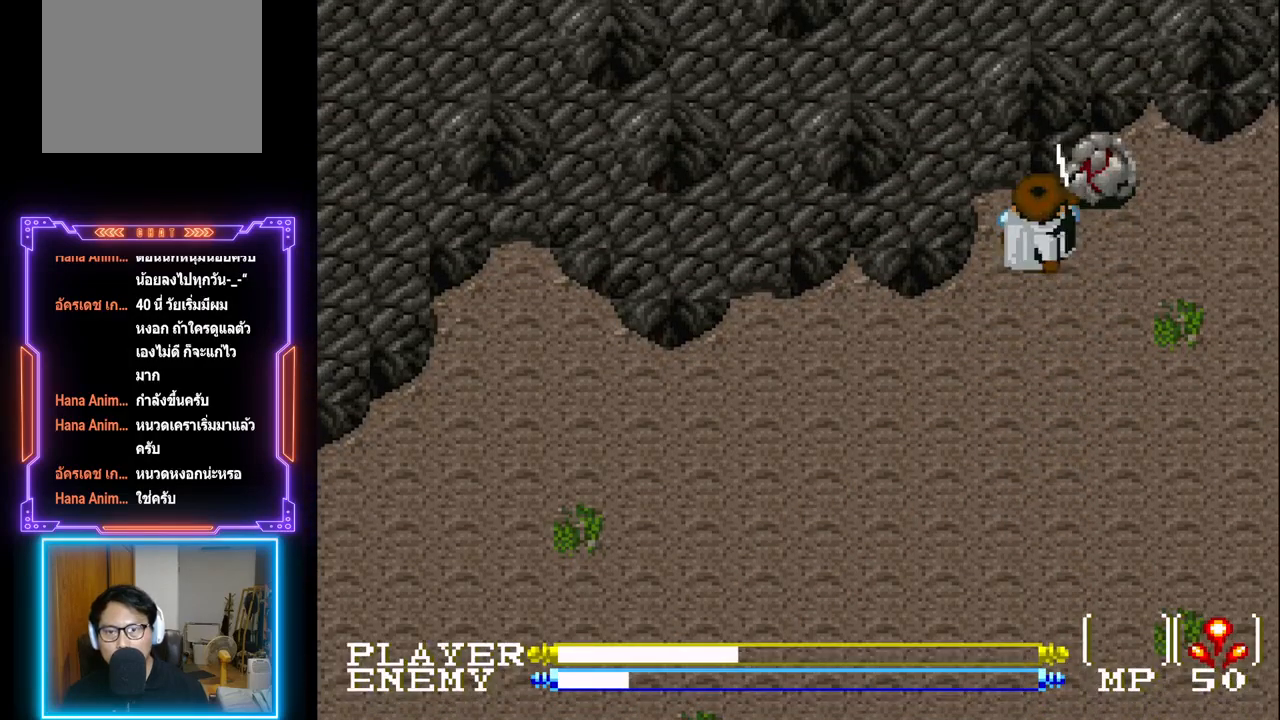
{"buttons": ["CROSS"], "left_stick": "center", "events": [[33, "CROSS", "up"], [83, "CROSS", "down"], [200, "CROSS", "up"], [267, "CROSS", "down"], [367, "DPAD_UP", "down"], [383, "CROSS", "up"], [450, "CROSS", "down"], [467, "DPAD_UP", "up"]]}
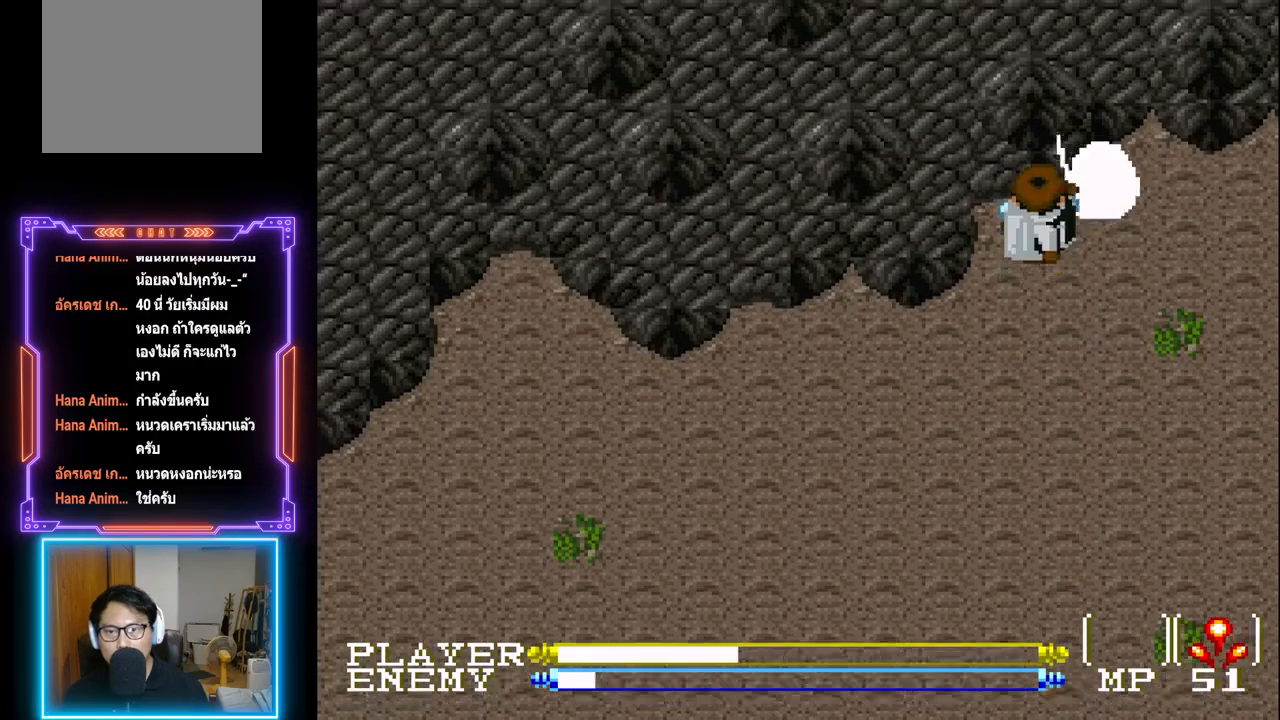
{"buttons": ["CROSS"], "left_stick": "center", "events": [[50, "CROSS", "up"], [117, "CROSS", "down"], [233, "CROSS", "up"], [283, "CROSS", "down"], [400, "CROSS", "up"], [450, "CROSS", "down"]]}
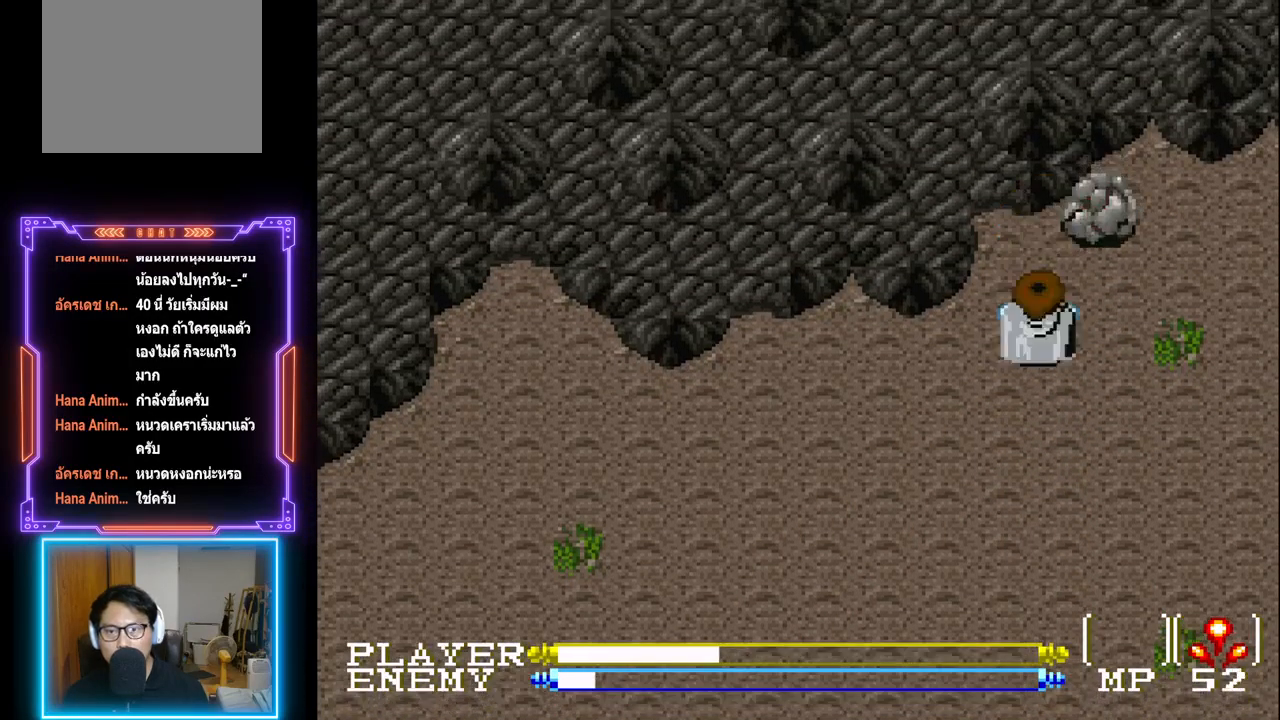
{"buttons": ["CROSS", "DPAD_UP"], "left_stick": "center", "events": [[67, "CROSS", "up"], [150, "DPAD_UP", "down"], [183, "DPAD_RIGHT", "down"], [233, "DPAD_UP", "up"], [283, "DPAD_DOWN", "down"], [333, "DPAD_DOWN", "up"], [333, "DPAD_RIGHT", "up"], [383, "DPAD_UP", "down"], [450, "CROSS", "down"]]}
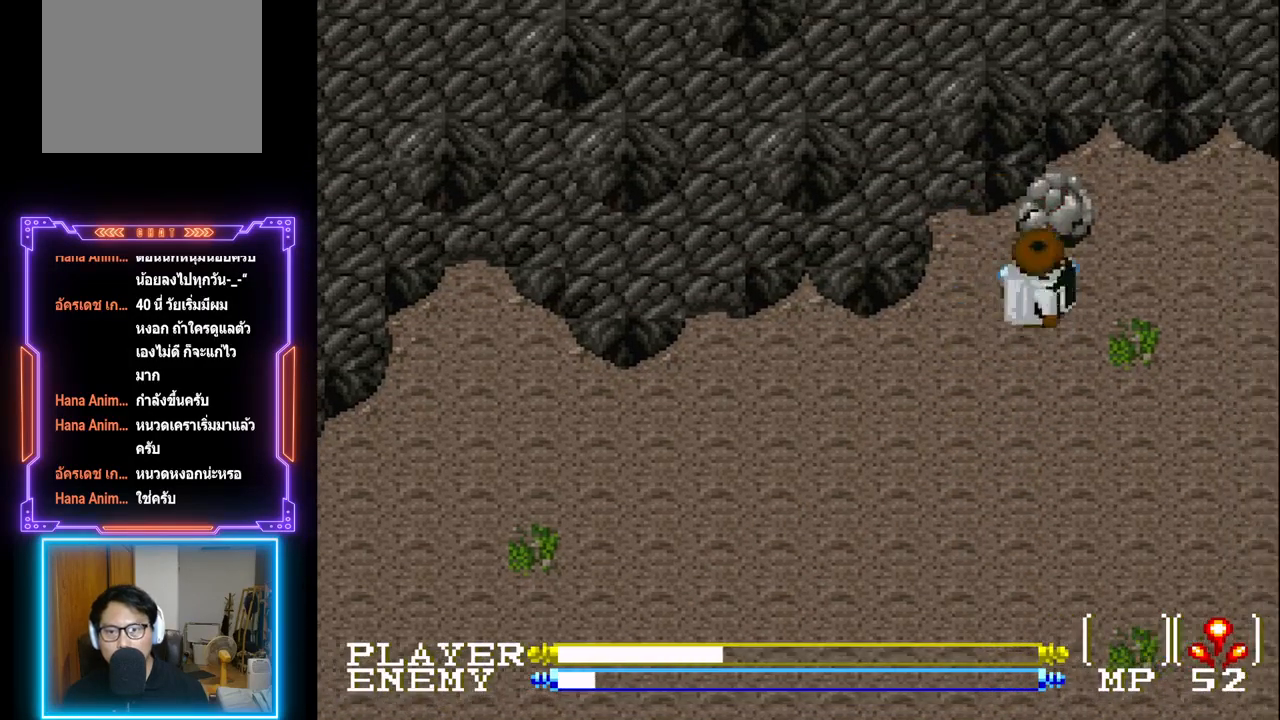
{"buttons": ["CROSS"], "left_stick": "center", "events": [[17, "DPAD_UP", "up"], [50, "CROSS", "up"], [117, "CROSS", "down"], [217, "CROSS", "up"], [283, "CROSS", "down"], [333, "DPAD_UP", "down"], [383, "DPAD_UP", "up"], [400, "CROSS", "up"], [467, "CROSS", "down"]]}
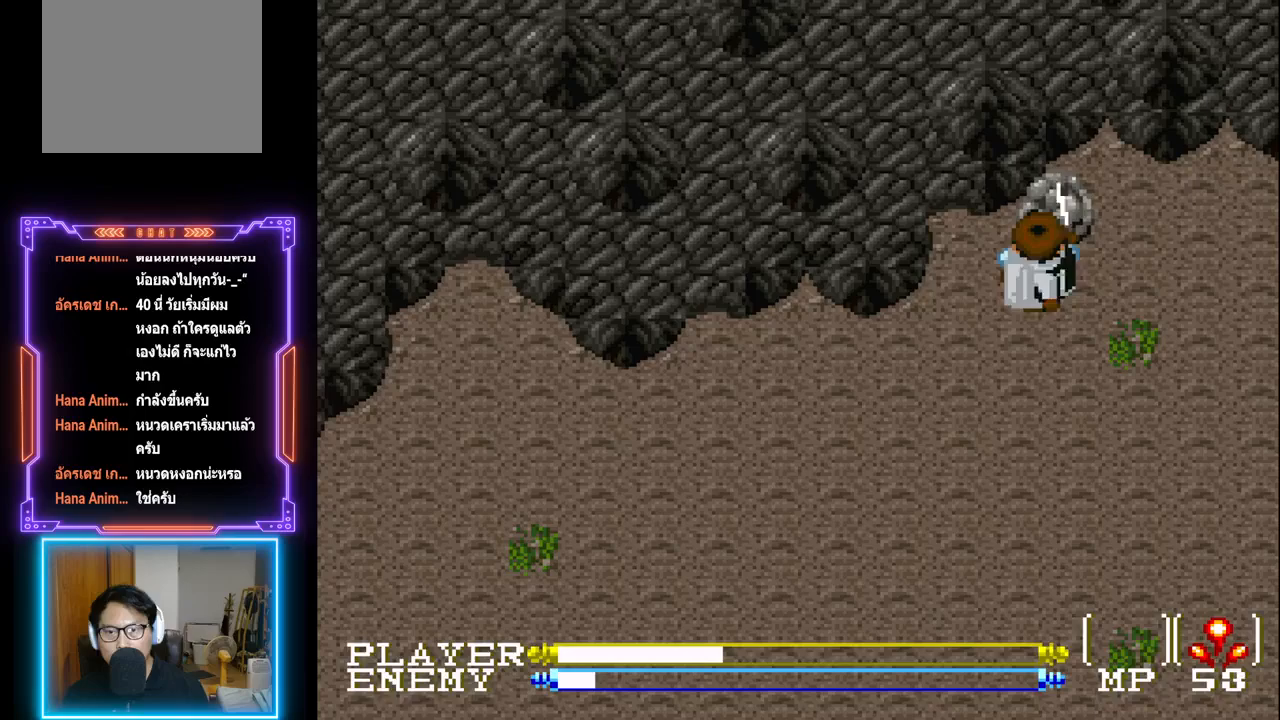
{"buttons": ["CROSS"], "left_stick": "center", "events": [[67, "CROSS", "up"], [133, "CROSS", "down"], [250, "CROSS", "up"], [317, "DPAD_UP", "down"], [333, "CROSS", "down"], [367, "DPAD_UP", "up"], [417, "CROSS", "up"], [500, "CROSS", "down"]]}
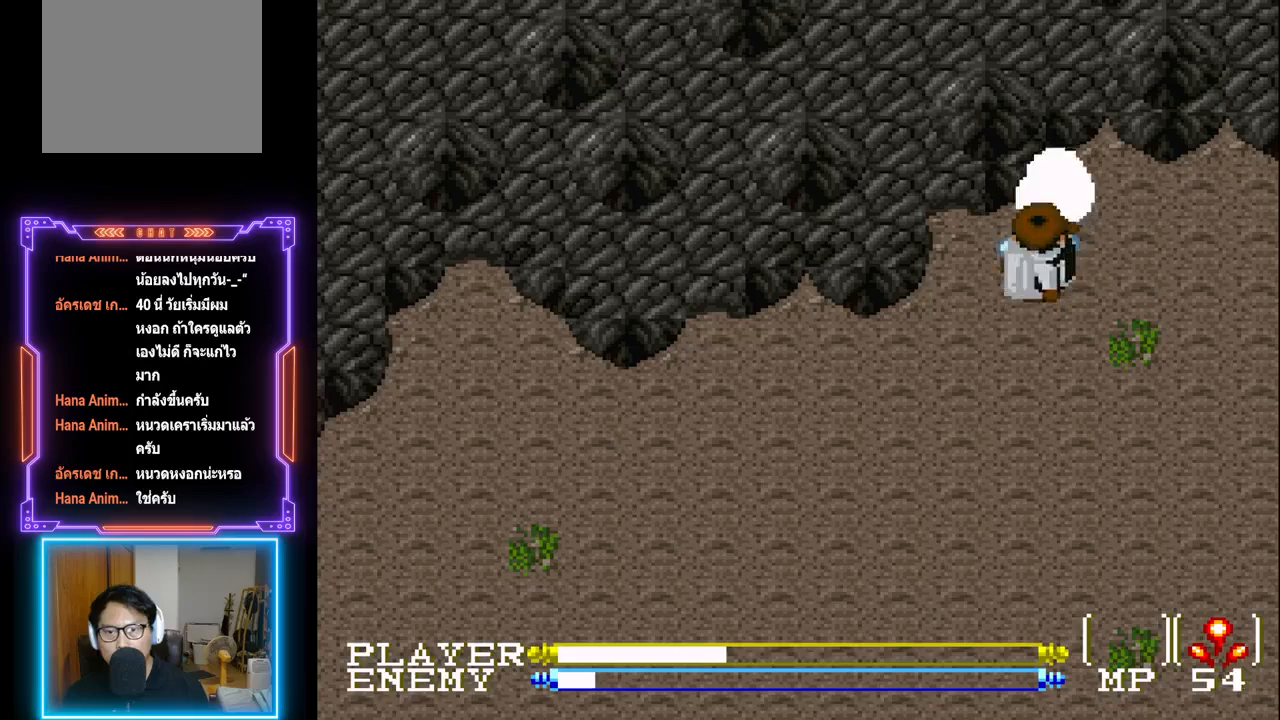
{"buttons": [], "left_stick": "center", "events": [[117, "CROSS", "up"], [183, "CROSS", "down"], [300, "CROSS", "up"], [350, "CROSS", "down"], [467, "CROSS", "up"]]}
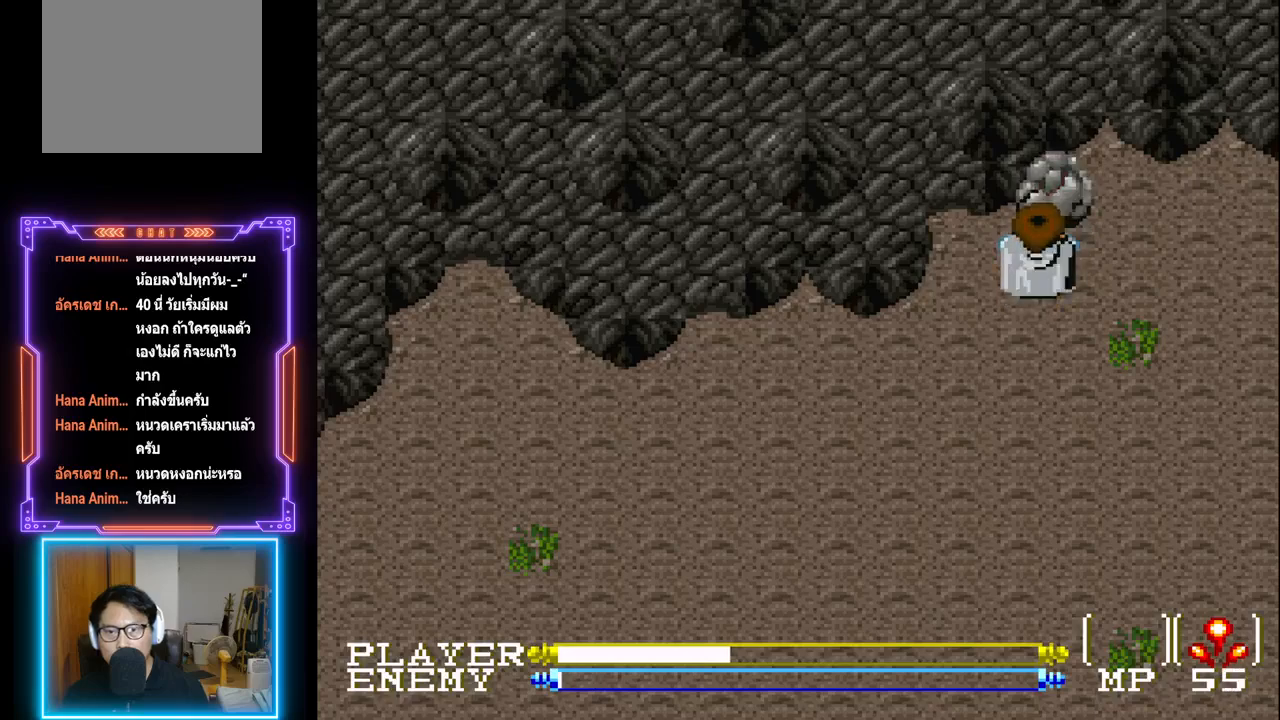
{"buttons": ["CROSS"], "left_stick": "center", "events": [[33, "CROSS", "down"], [133, "DPAD_UP", "down"], [150, "CROSS", "up"], [200, "DPAD_UP", "up"], [217, "CROSS", "down"], [317, "CROSS", "up"], [383, "CROSS", "down"]]}
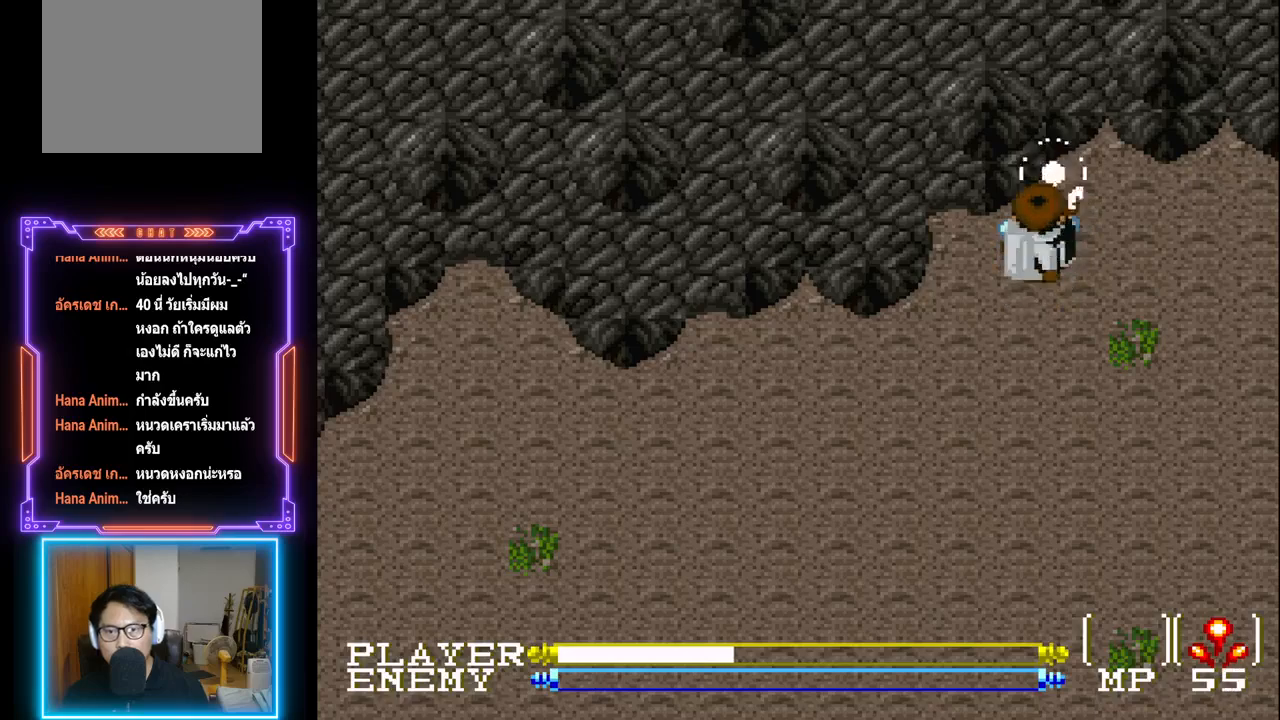
{"buttons": [], "left_stick": "center", "events": [[17, "CROSS", "up"]]}
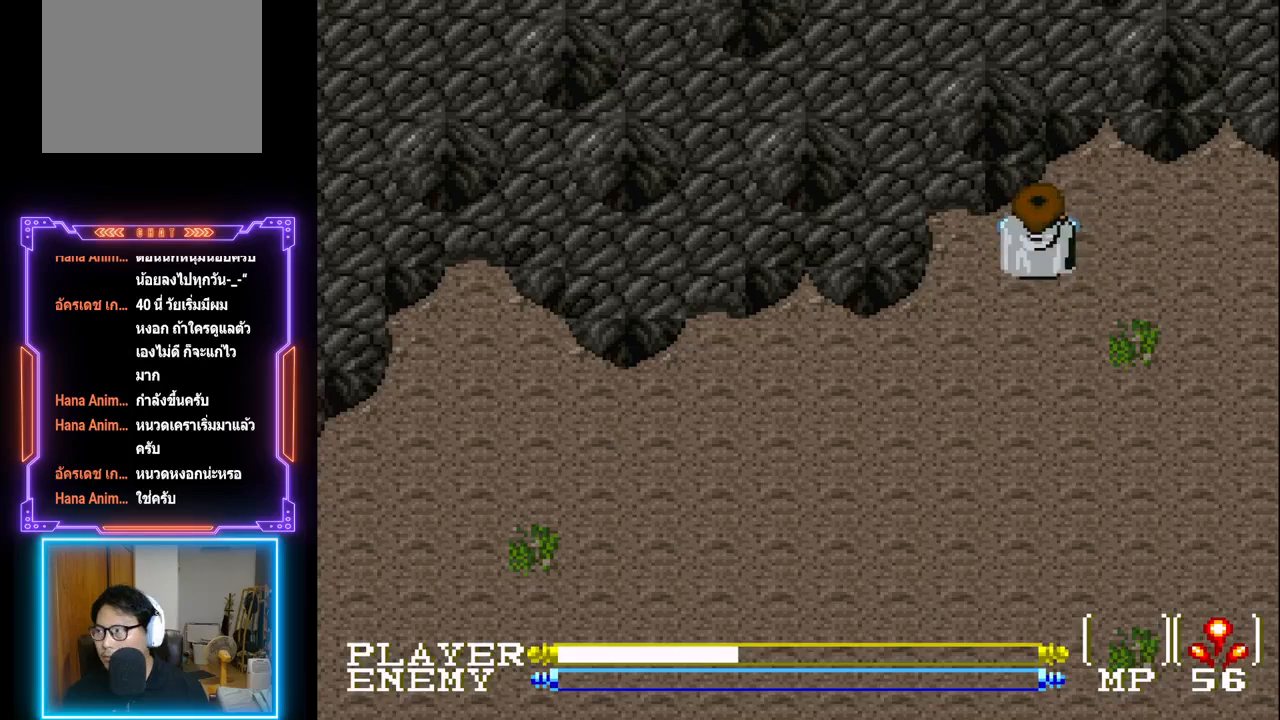
{"buttons": ["DPAD_DOWN"], "left_stick": "center", "events": [[33, "DPAD_DOWN", "down"]]}
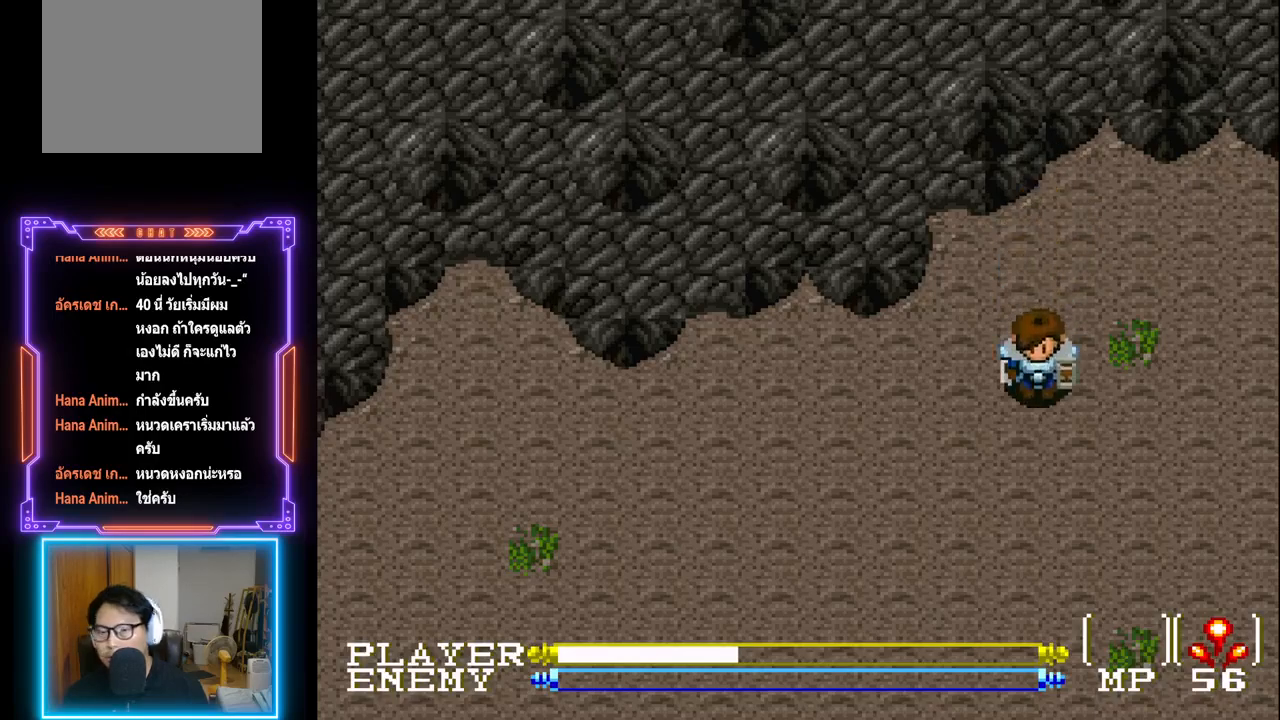
{"buttons": ["CIRCLE", "DPAD_RIGHT"], "left_stick": "center", "events": [[133, "DPAD_RIGHT", "down"], [167, "DPAD_DOWN", "up"], [200, "CIRCLE", "down"]]}
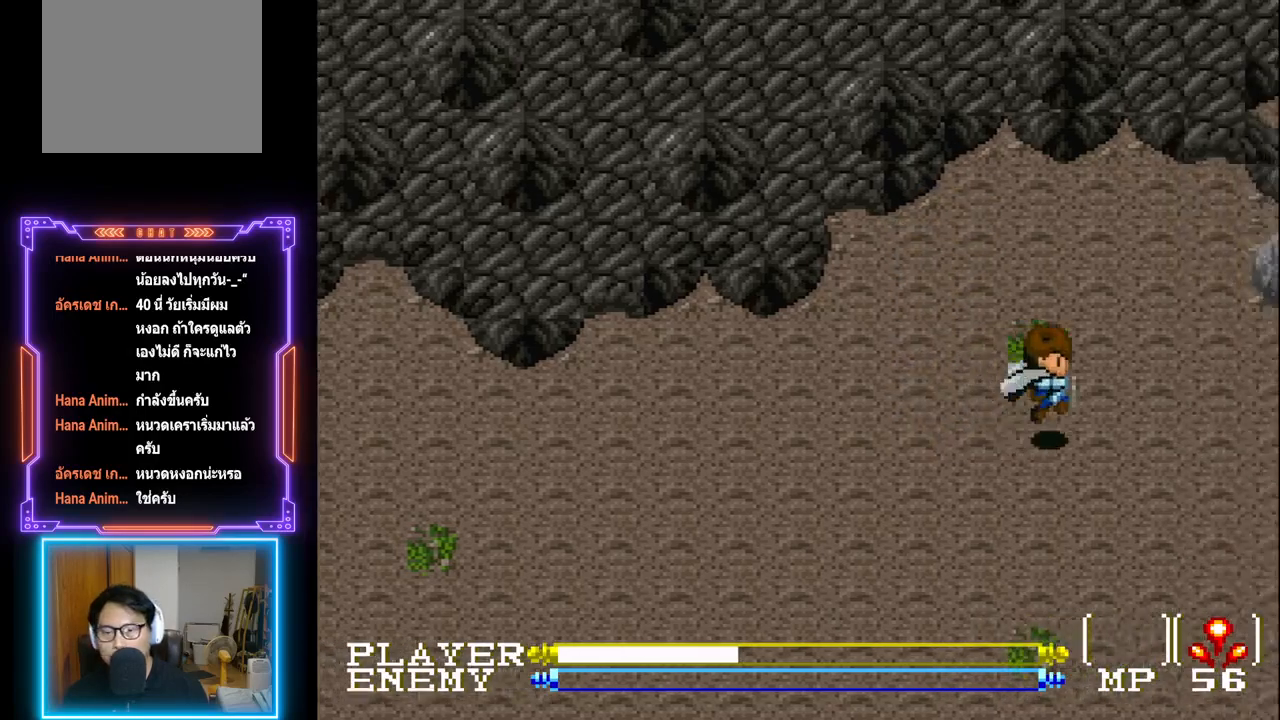
{"buttons": ["DPAD_RIGHT"], "left_stick": "center", "events": [[450, "CIRCLE", "up"]]}
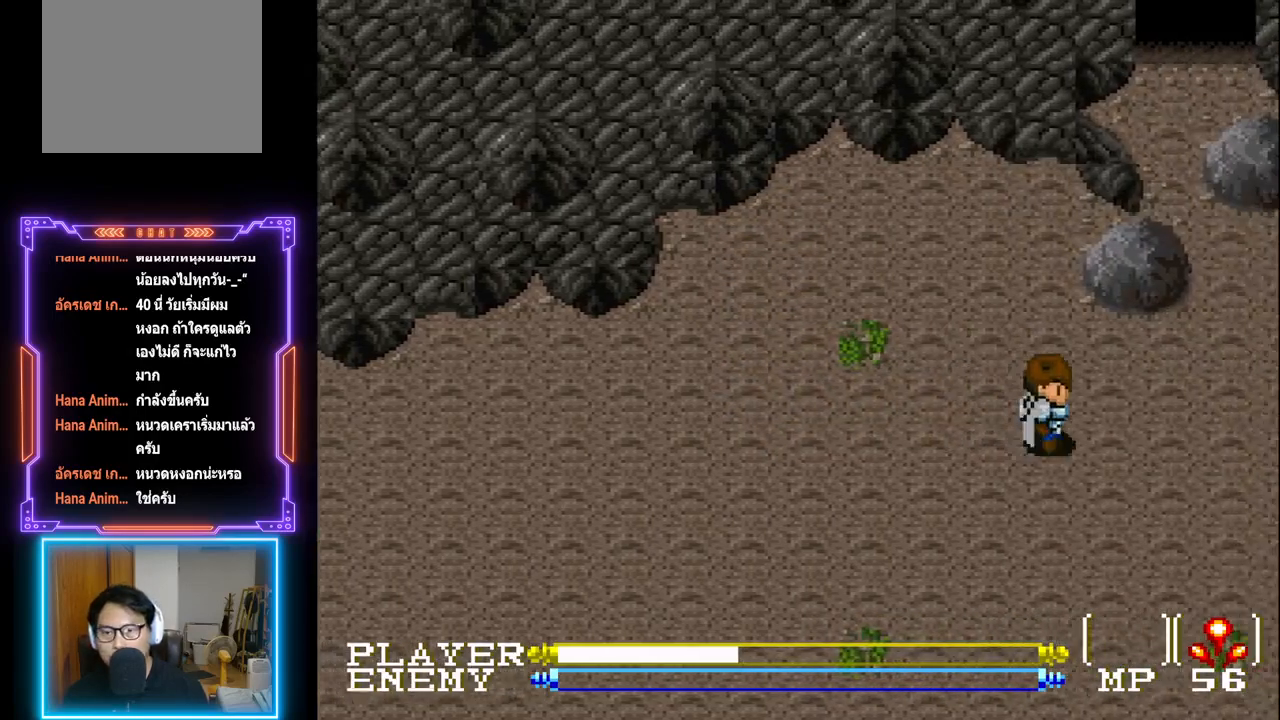
{"buttons": ["DPAD_RIGHT"], "left_stick": "center", "events": []}